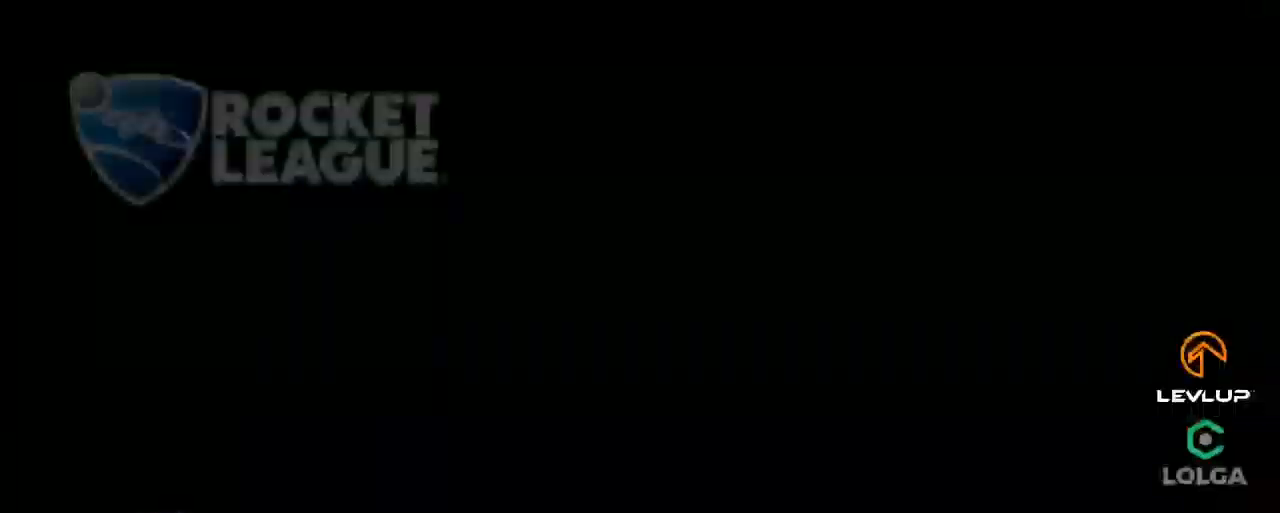
Gameplay with a controller (Xbox layout); each line is a JSON object with the inputs held at the frame after it. "events" lists button and stick changes between this image and that frame as [ms after this image, input, new state], when the widget could be followed in between.
{"buttons": [], "left_stick": "center", "right_stick": "center", "events": [[167, "left_stick", "center"], [416, "R2", "up"]]}
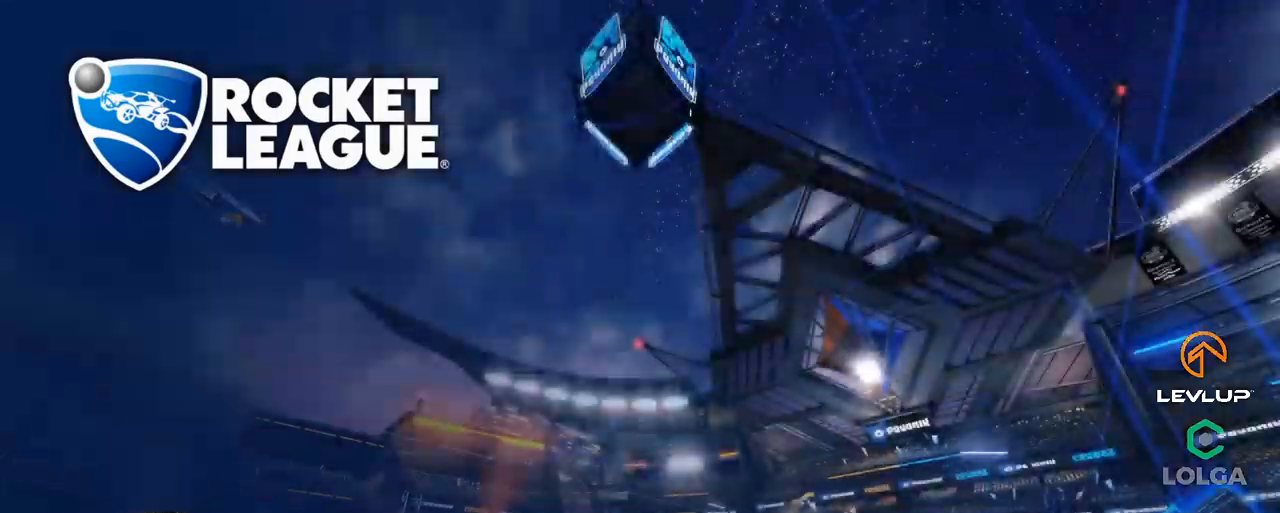
{"buttons": [], "left_stick": "center", "right_stick": "center", "events": []}
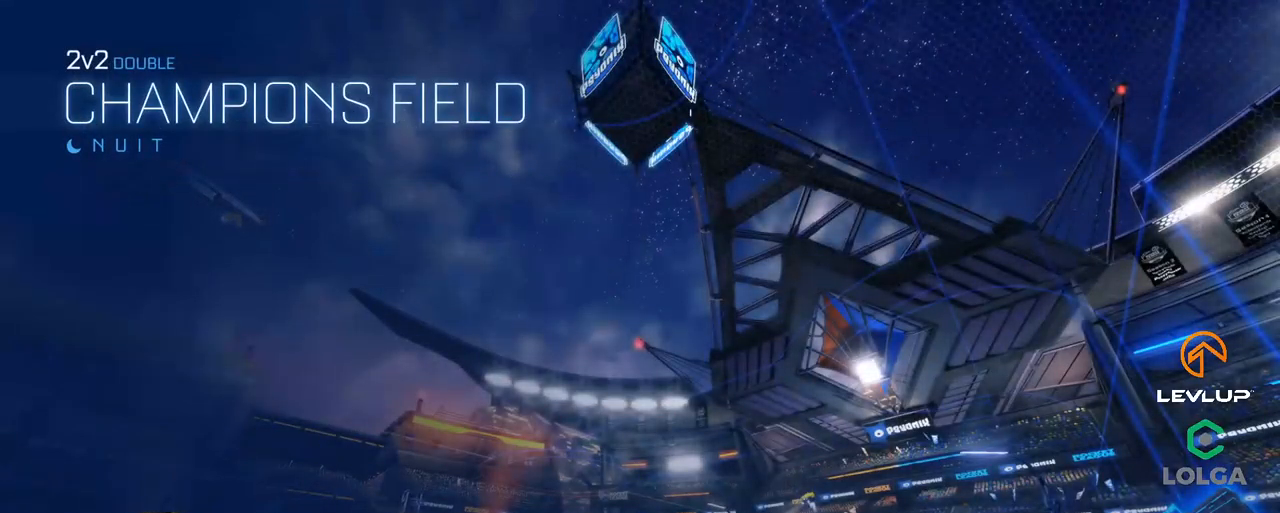
{"buttons": ["R2"], "left_stick": "center", "right_stick": "center", "events": [[500, "R2", "down"]]}
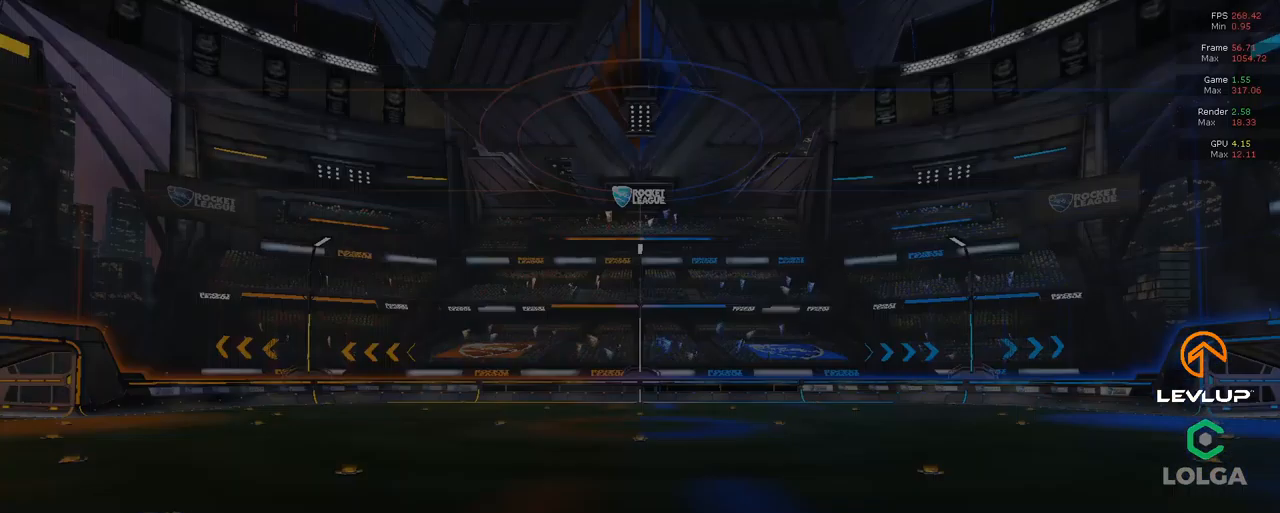
{"buttons": ["R2"], "left_stick": "center", "right_stick": "center", "events": []}
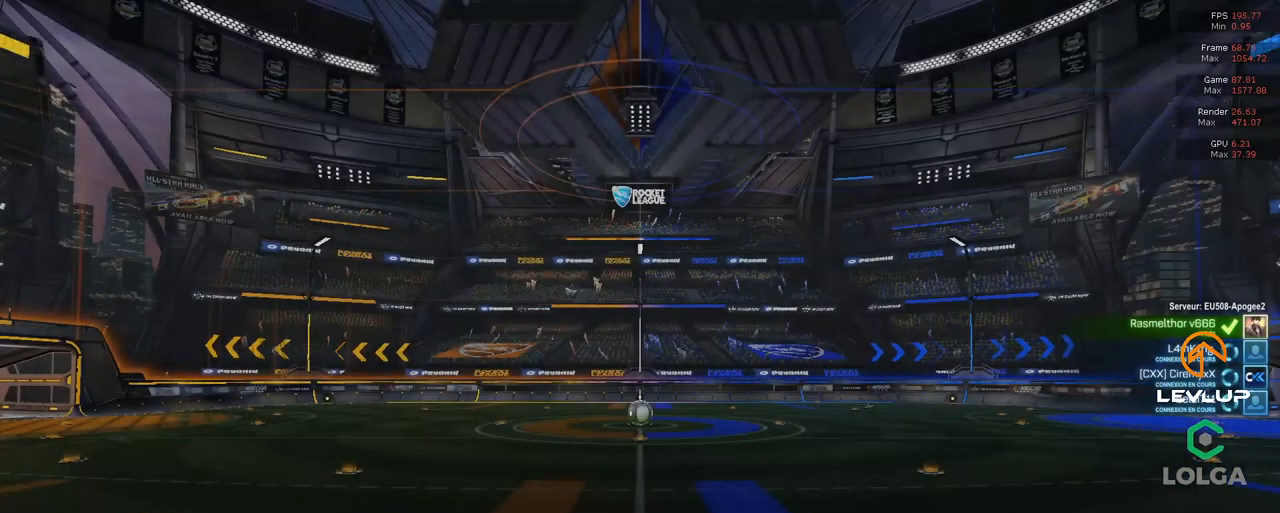
{"buttons": ["R2"], "left_stick": "center", "right_stick": "center", "events": []}
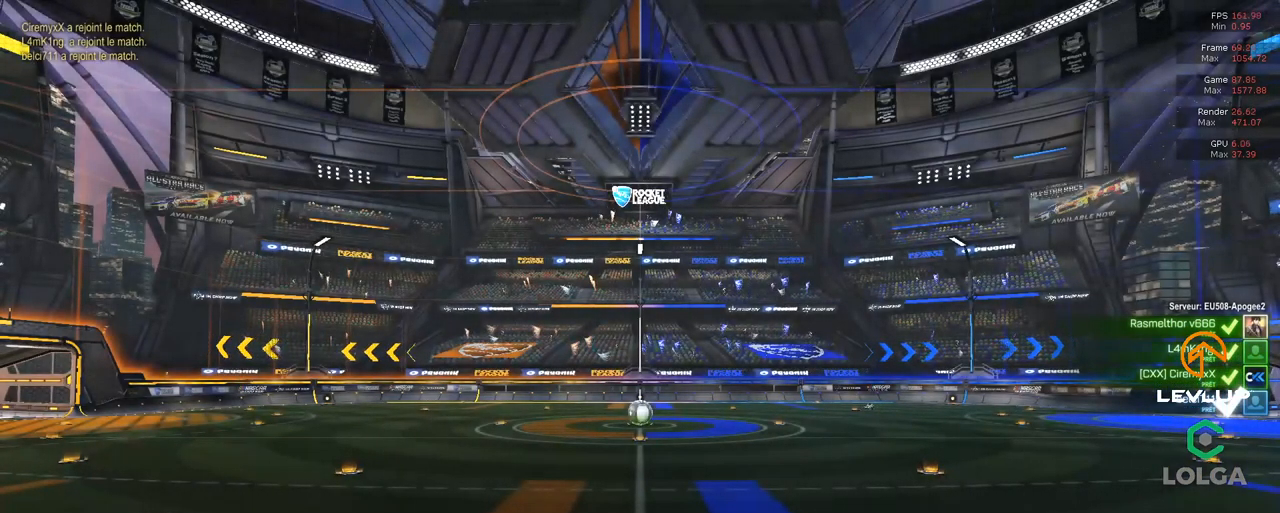
{"buttons": ["R2"], "left_stick": "center", "right_stick": "center", "events": []}
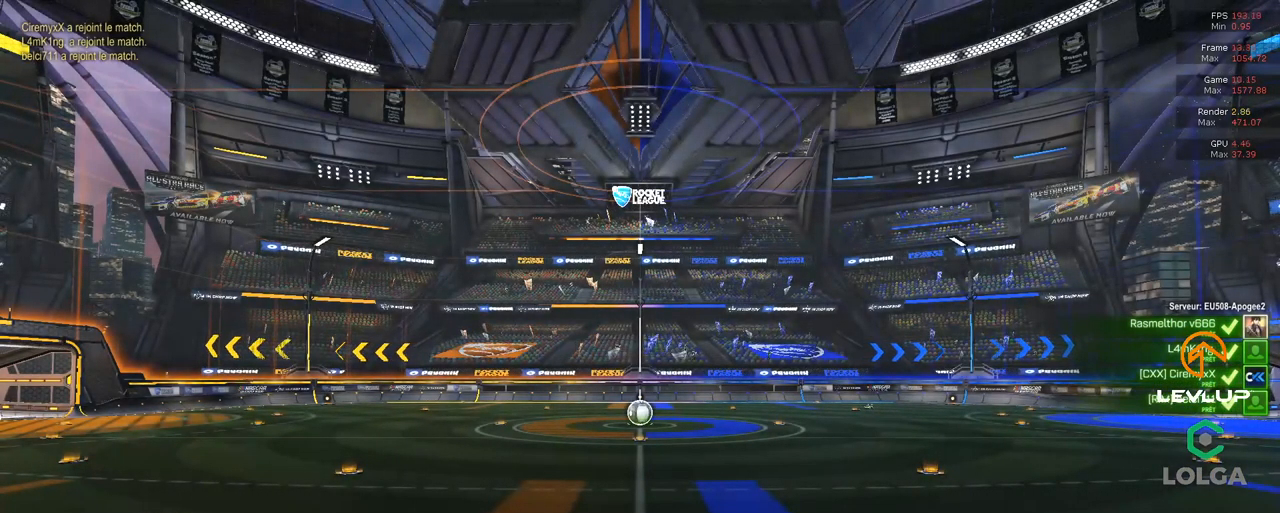
{"buttons": ["R2"], "left_stick": "center", "right_stick": "center", "events": []}
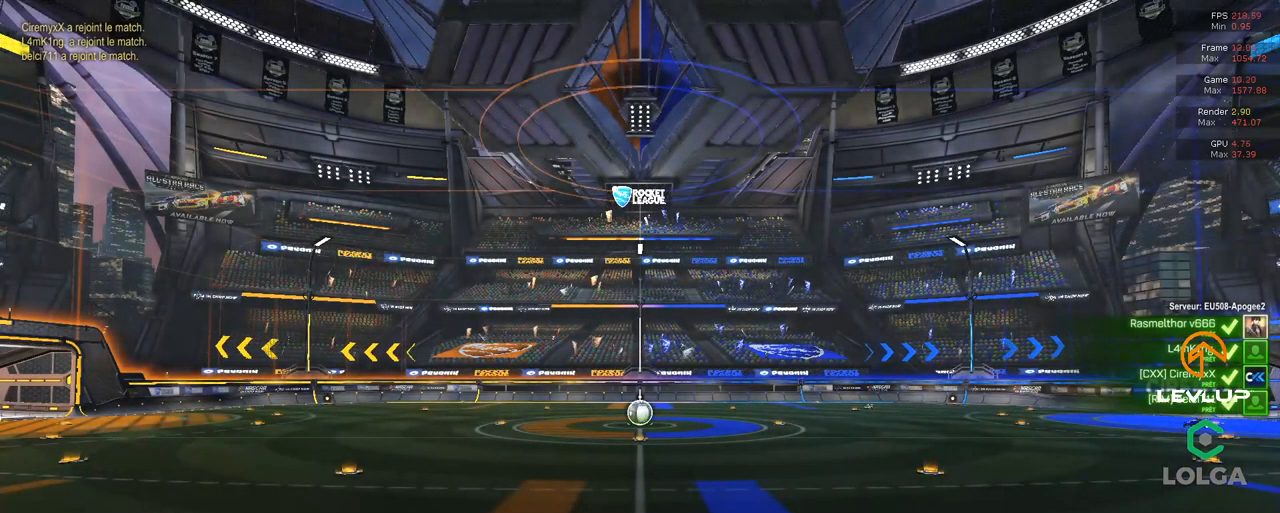
{"buttons": ["R2"], "left_stick": "center", "right_stick": "center", "events": []}